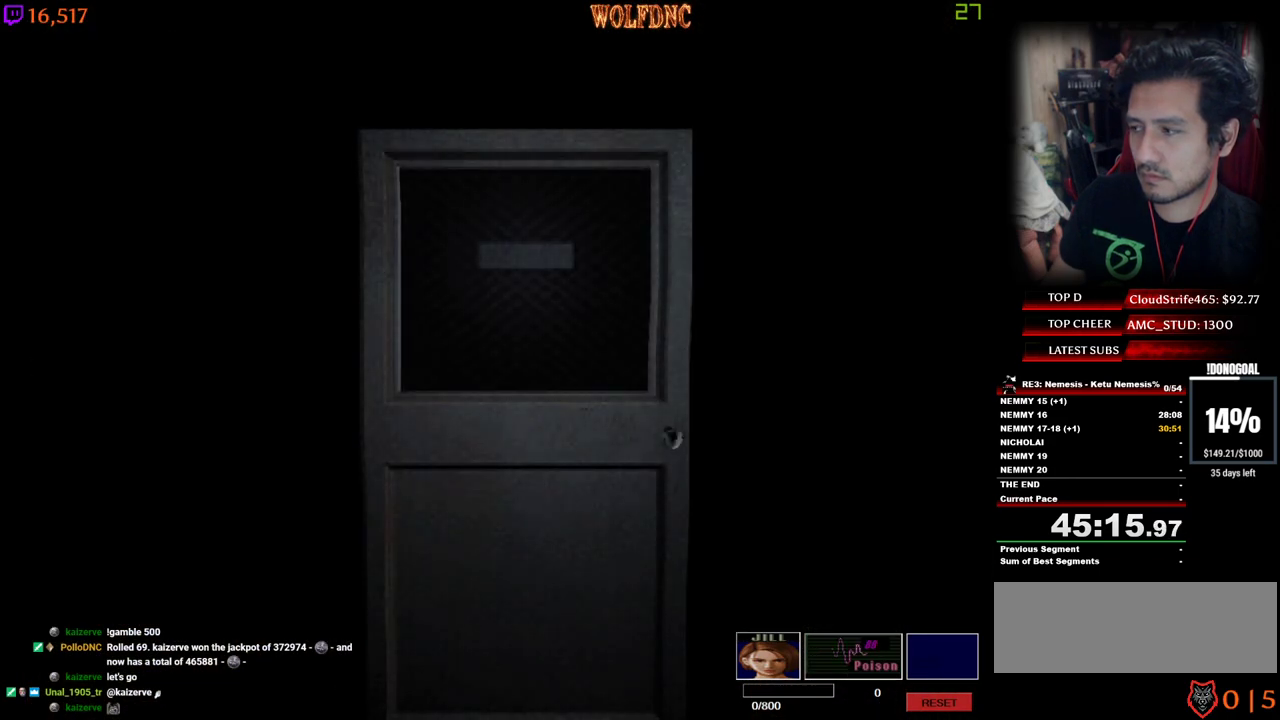
Gameplay with keyboard; each line is a JSON object with the keys held at the frame after it. "events" lists presses ("down") and releases ("up") of "a", "ctrl", "d", "e", "equals", "minus", "num0", "num2", "num4", "num5", "num6", "num8", "s", "shift", "space" and "w" between this image and that frame as [ms after this image, input, new state], when the widget could be followed in between. No other keys are recorded. Mouse input is not recorded.
{"keys": ["num4", "w"], "events": []}
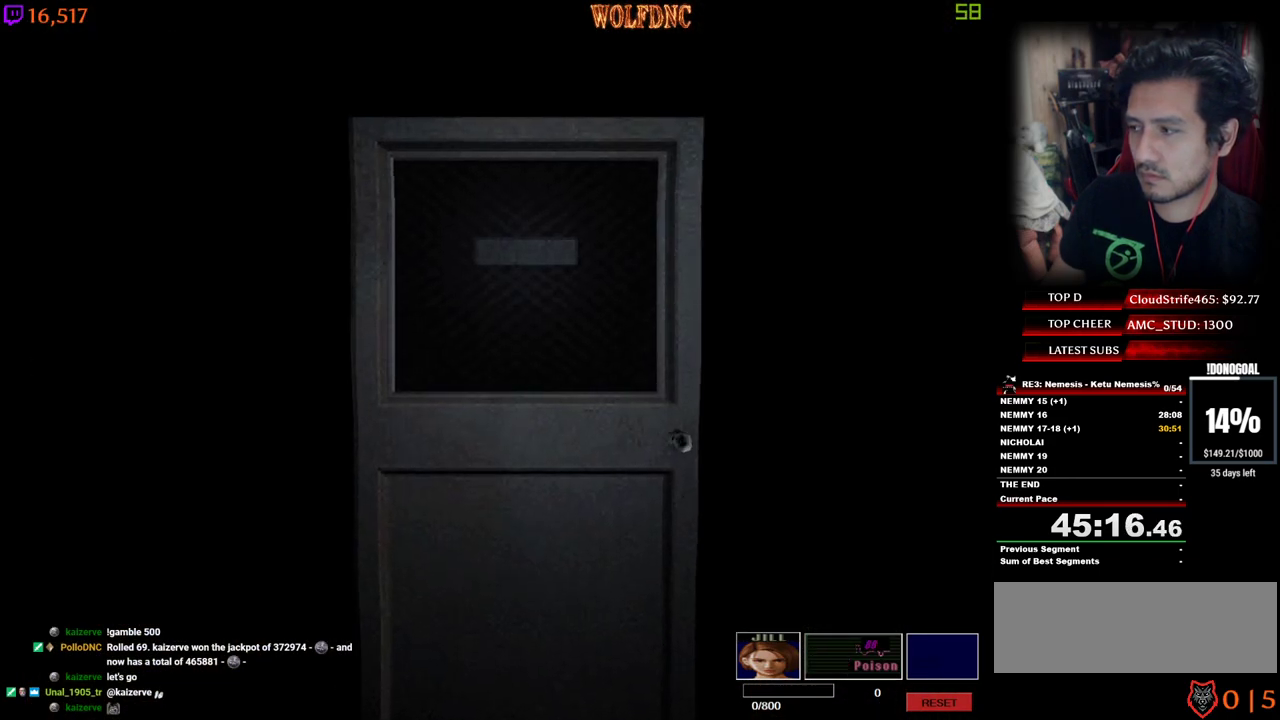
{"keys": ["num4", "w"], "events": [[117, "space", "down"], [167, "space", "up"]]}
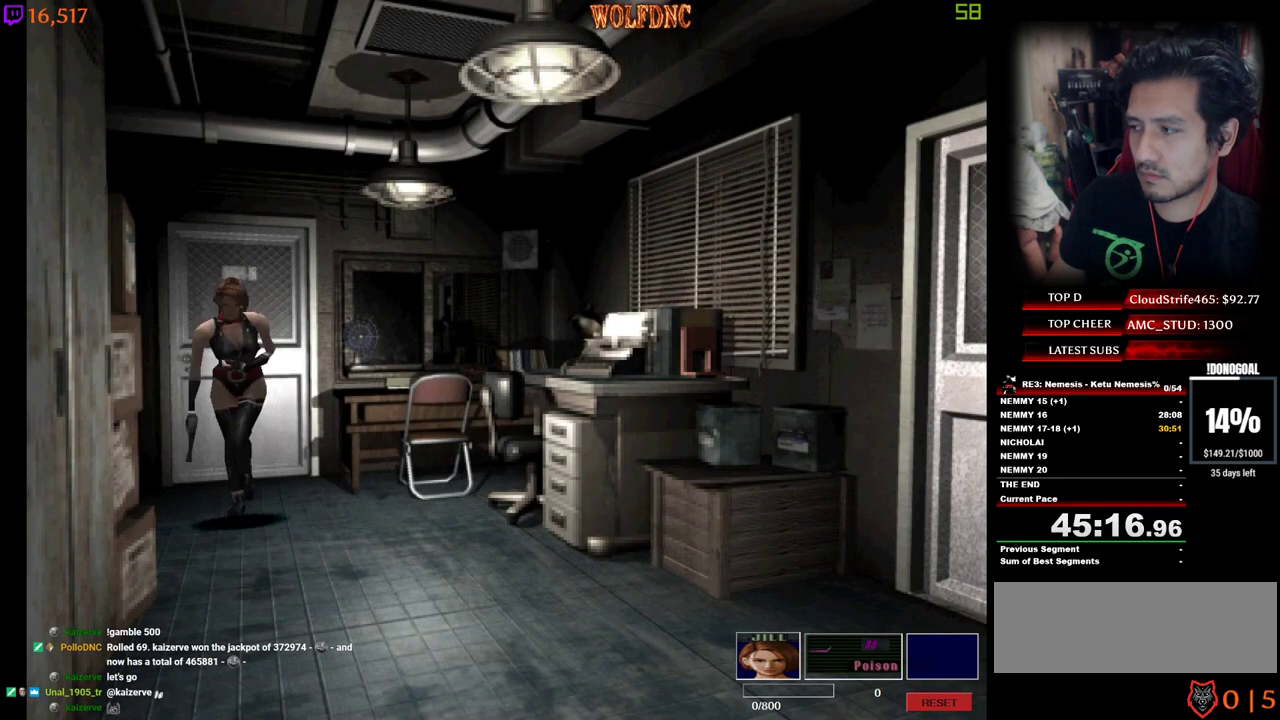
{"keys": ["num4", "w"], "events": [[367, "a", "down"], [417, "a", "up"]]}
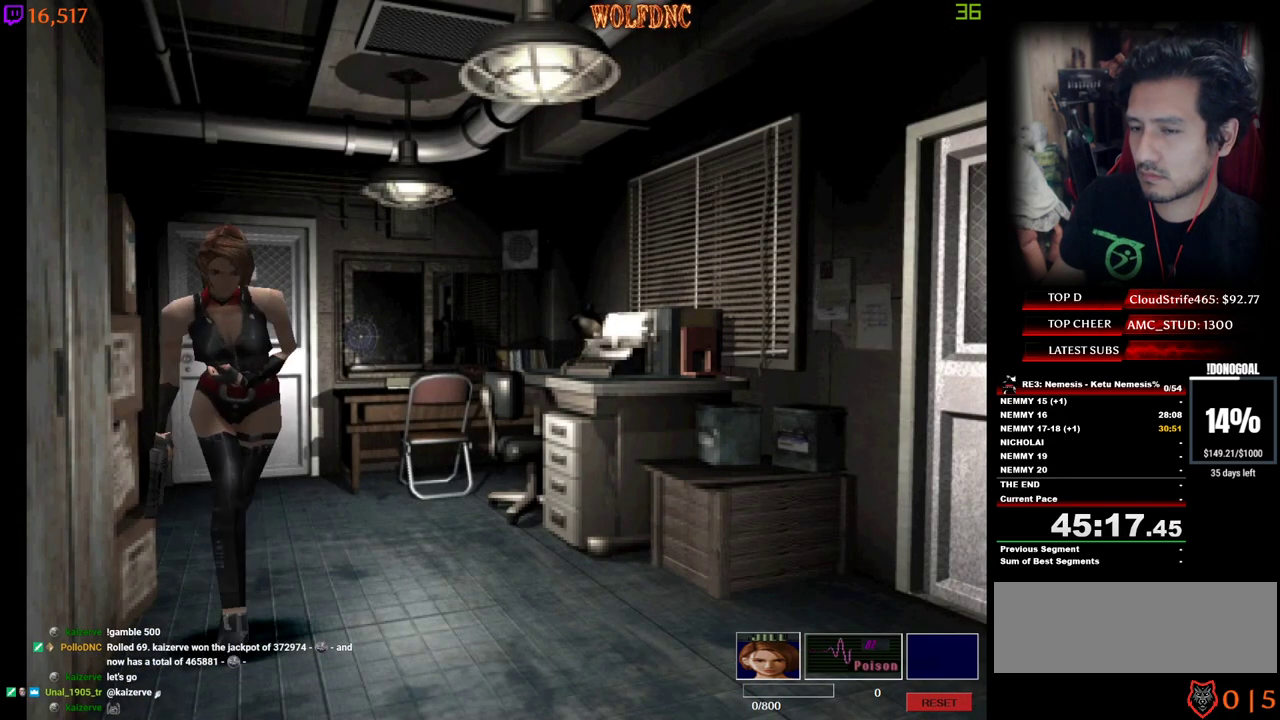
{"keys": ["a", "num4", "w"], "events": [[334, "a", "down"]]}
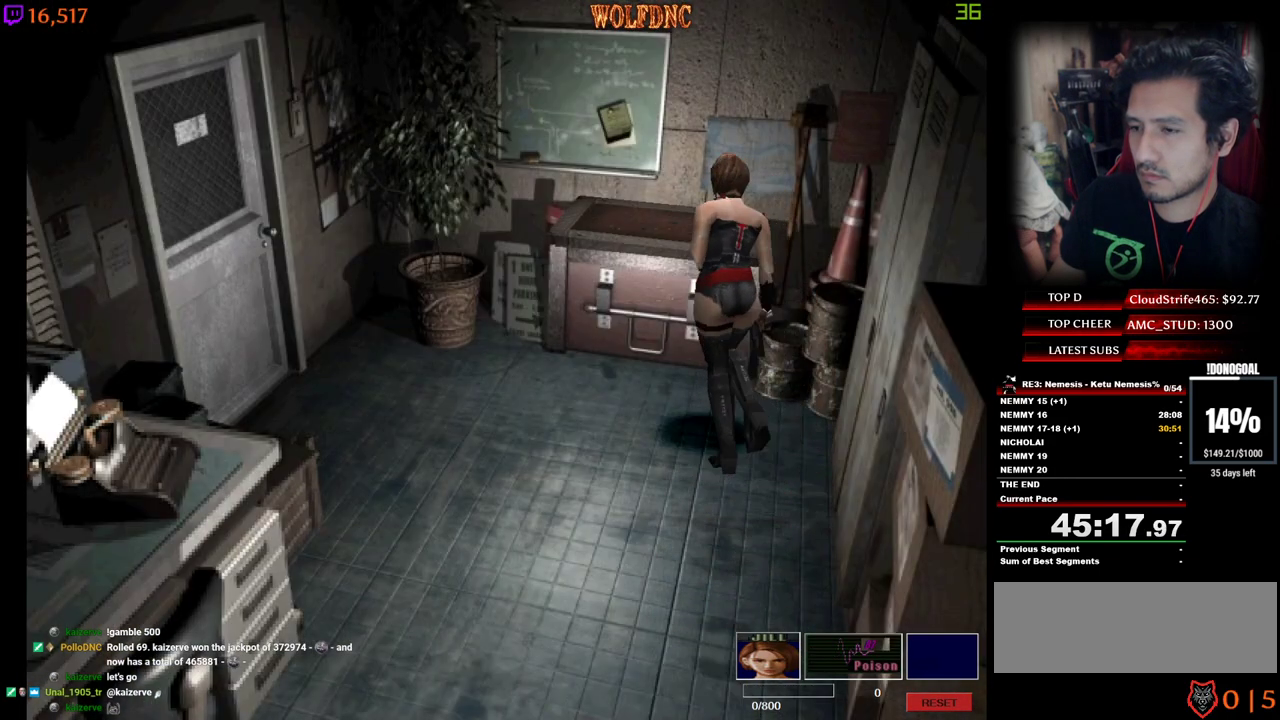
{"keys": ["num2"], "events": [[17, "num2", "down"], [117, "a", "up"], [167, "num2", "up"], [200, "num2", "down"], [250, "a", "down"], [250, "num2", "up"], [250, "num4", "up"], [300, "num2", "down"], [434, "a", "up"], [484, "w", "up"]]}
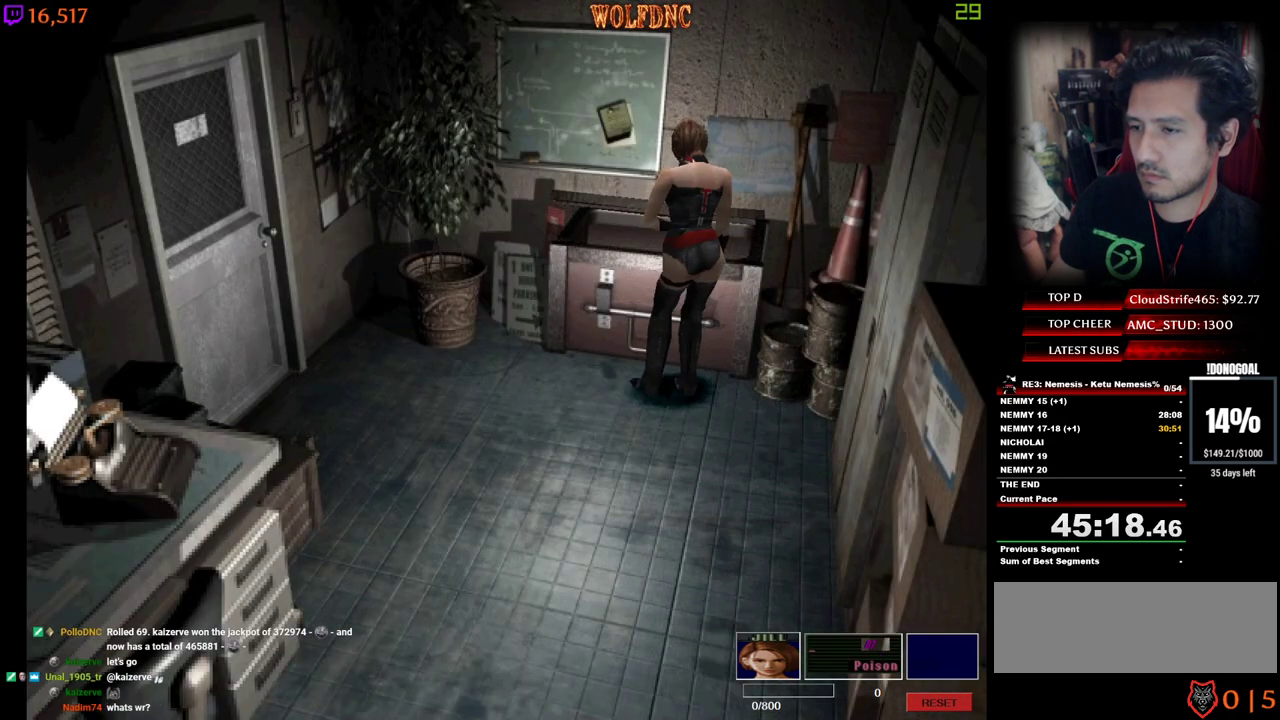
{"keys": ["num2"], "events": []}
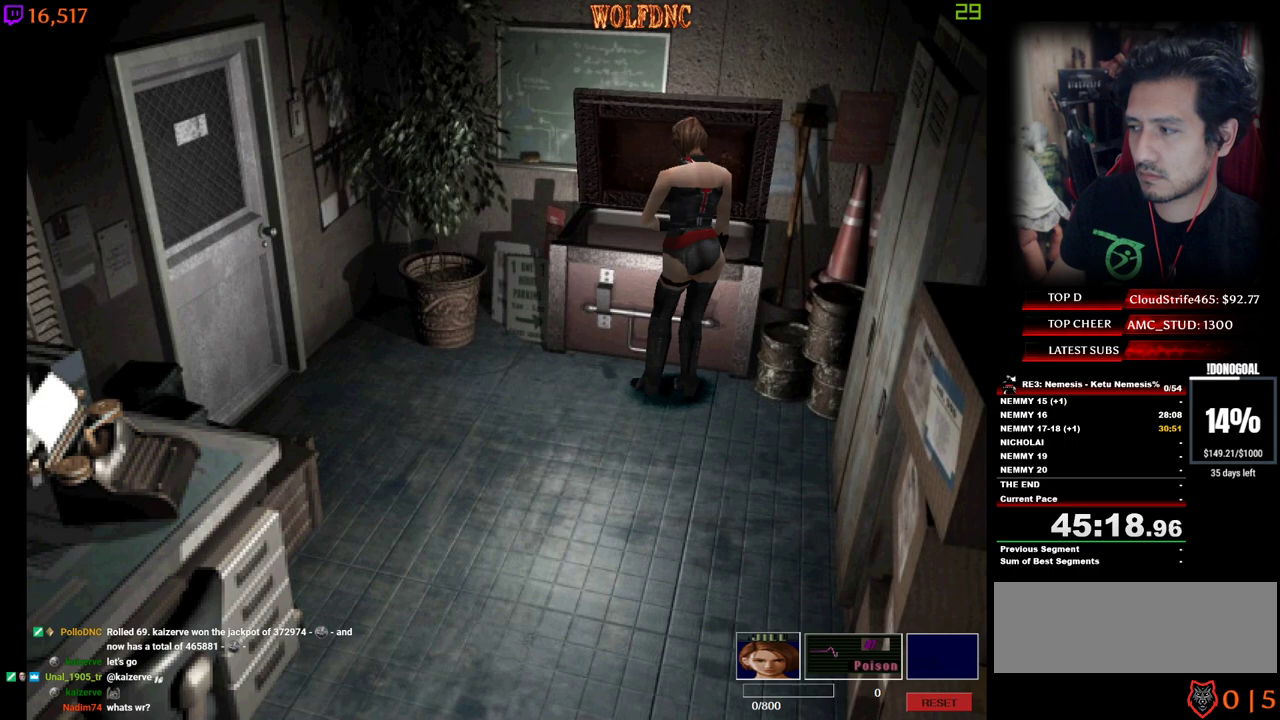
{"keys": ["s"], "events": [[384, "num2", "up"], [384, "s", "down"]]}
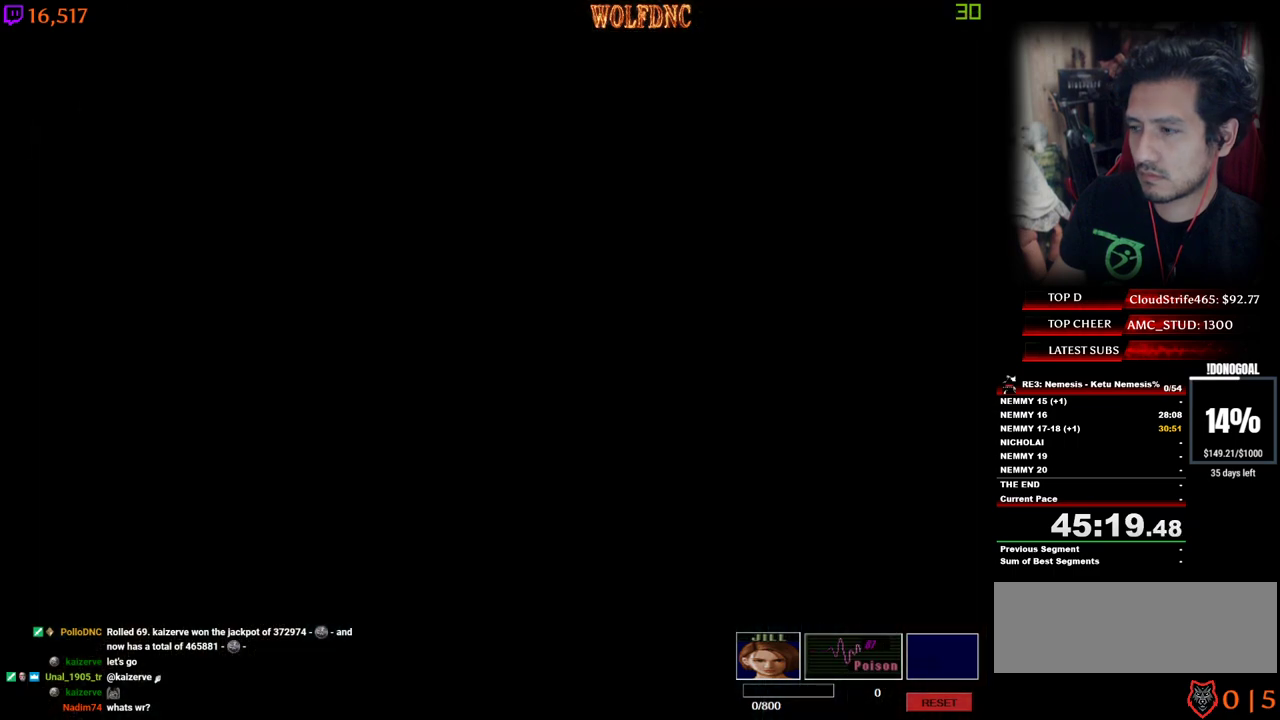
{"keys": ["s"], "events": []}
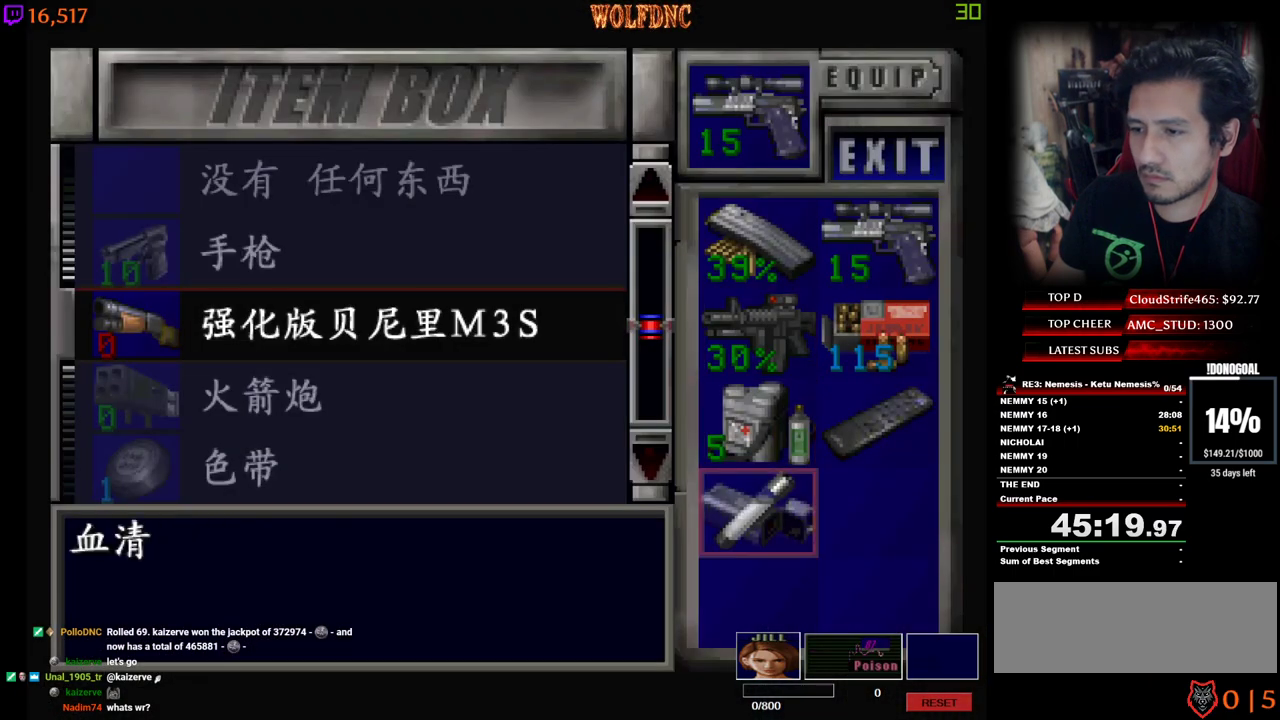
{"keys": [], "events": [[34, "d", "down"], [34, "s", "up"], [134, "d", "up"], [167, "num2", "down"], [267, "num2", "up"]]}
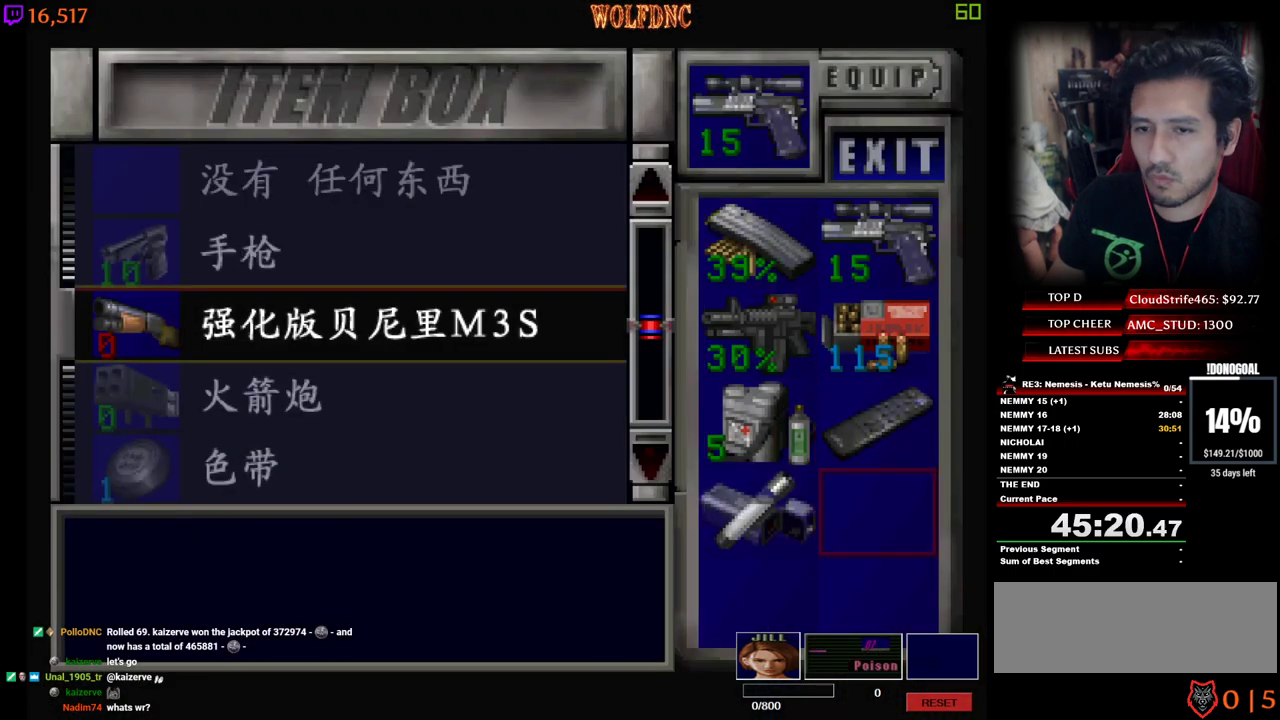
{"keys": ["num4"], "events": [[384, "num4", "down"]]}
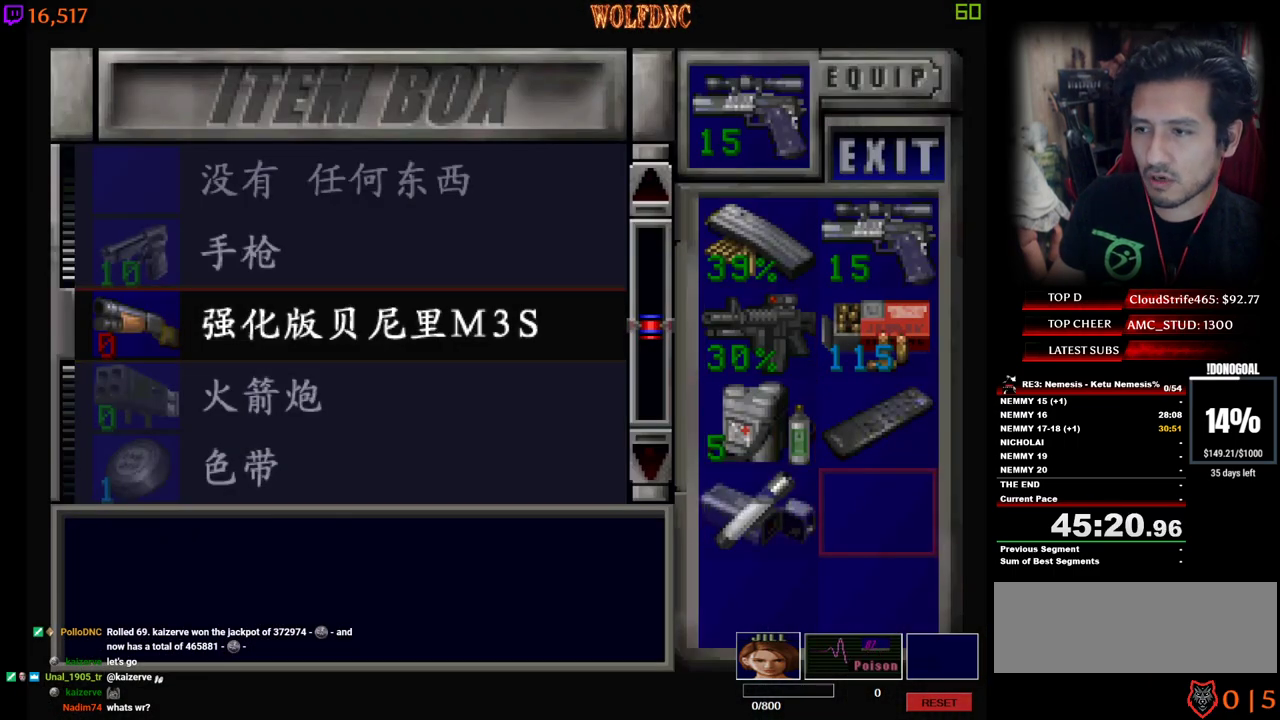
{"keys": [], "events": [[17, "num4", "up"], [117, "a", "down"], [167, "w", "down"], [200, "a", "up"], [250, "w", "up"], [300, "w", "down"], [400, "w", "up"]]}
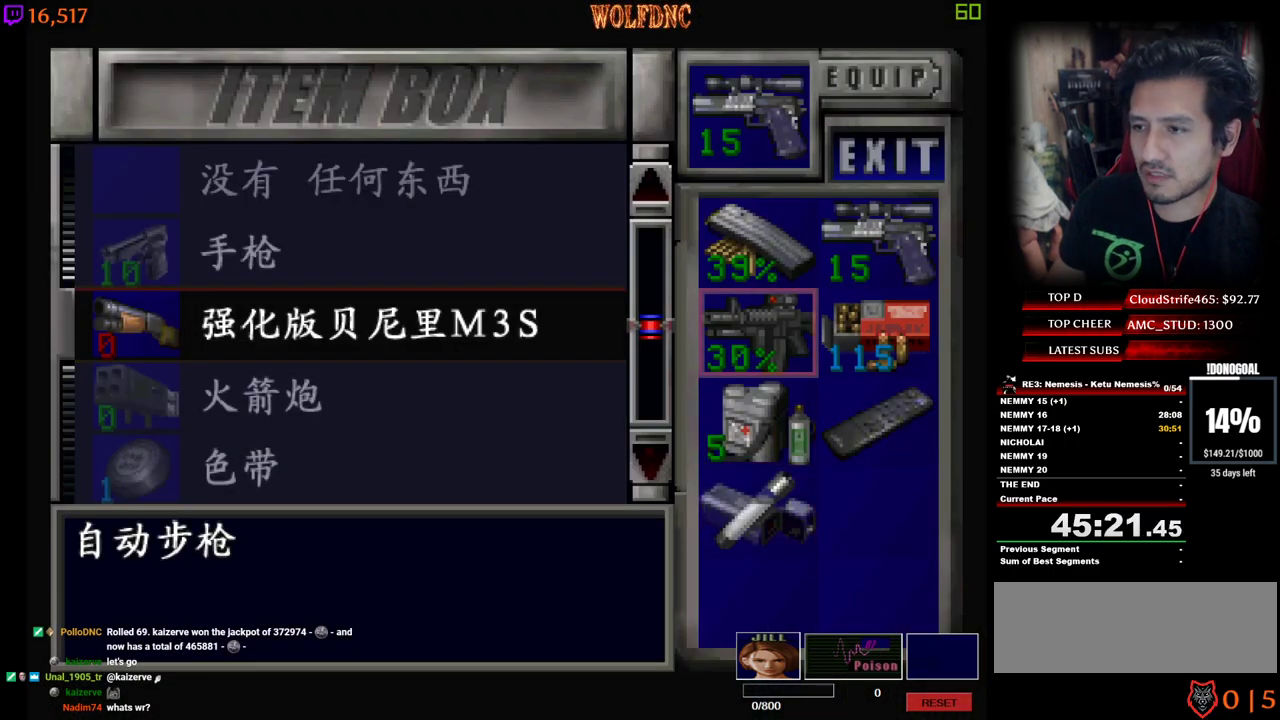
{"keys": [], "events": [[34, "d", "down"], [167, "d", "up"], [217, "num2", "down"], [367, "num2", "up"], [367, "w", "down"], [450, "w", "up"]]}
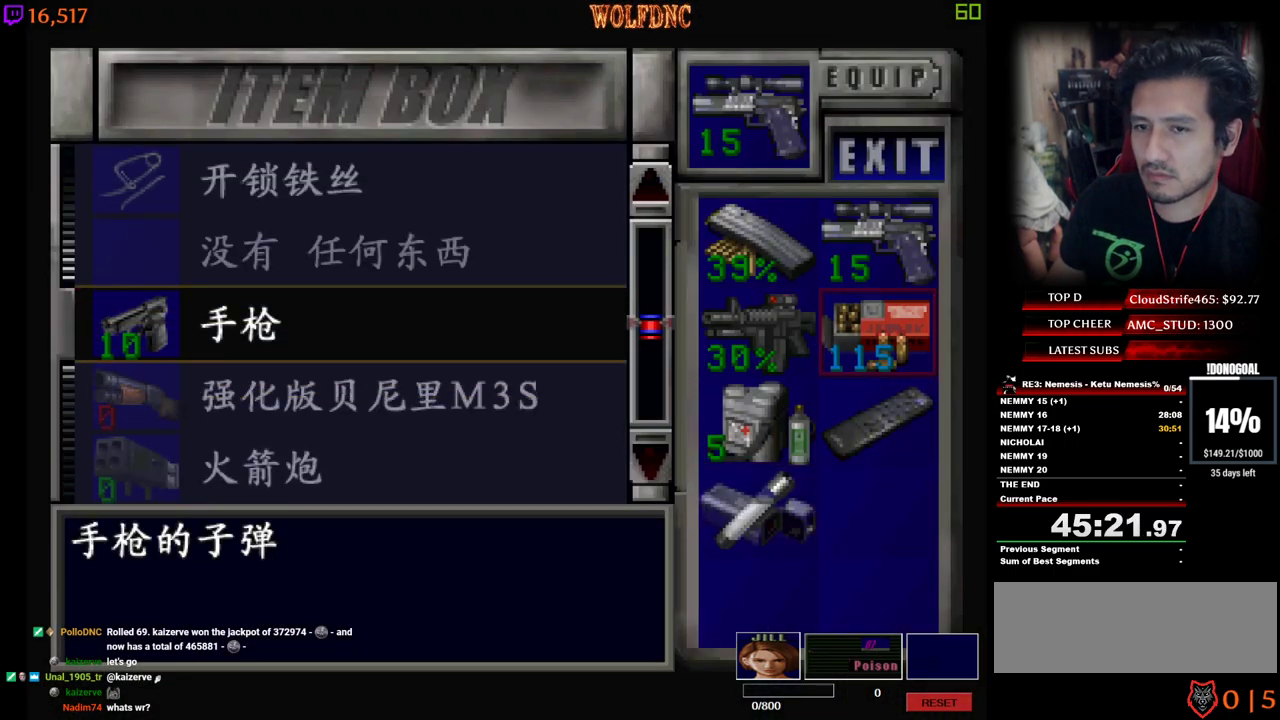
{"keys": [], "events": [[150, "w", "down"], [234, "w", "up"]]}
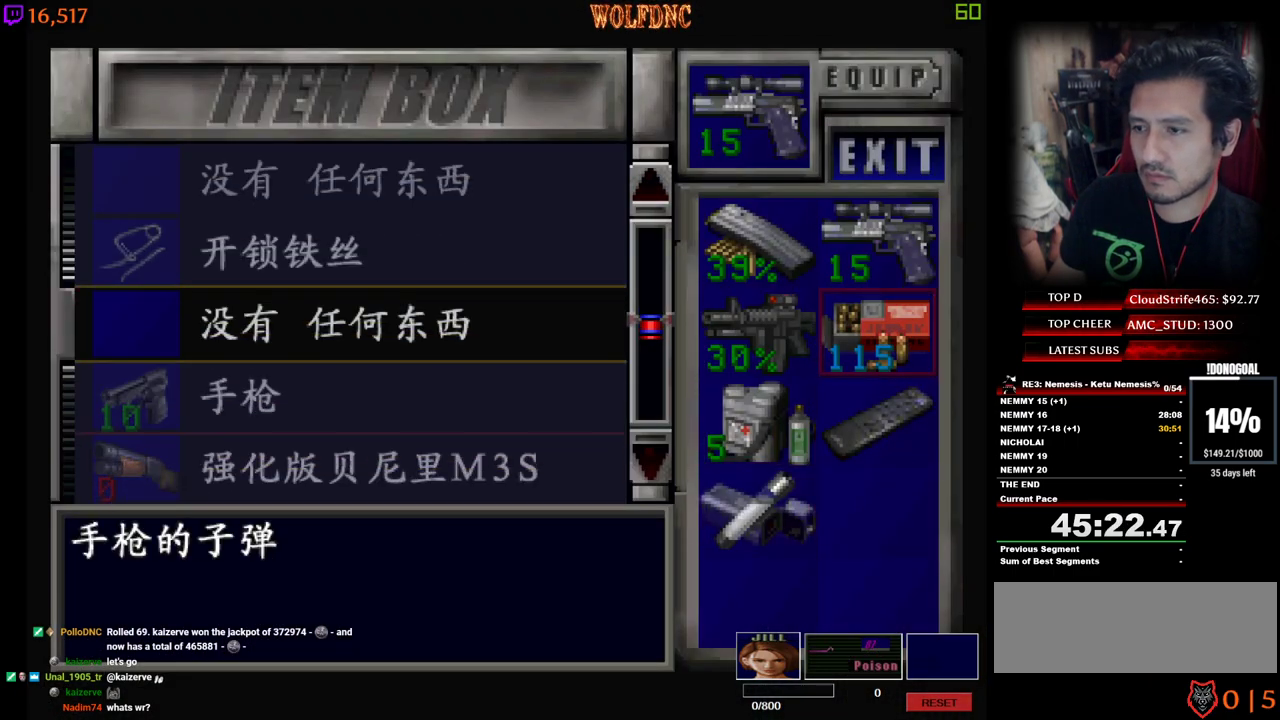
{"keys": ["num2"], "events": [[484, "num2", "down"]]}
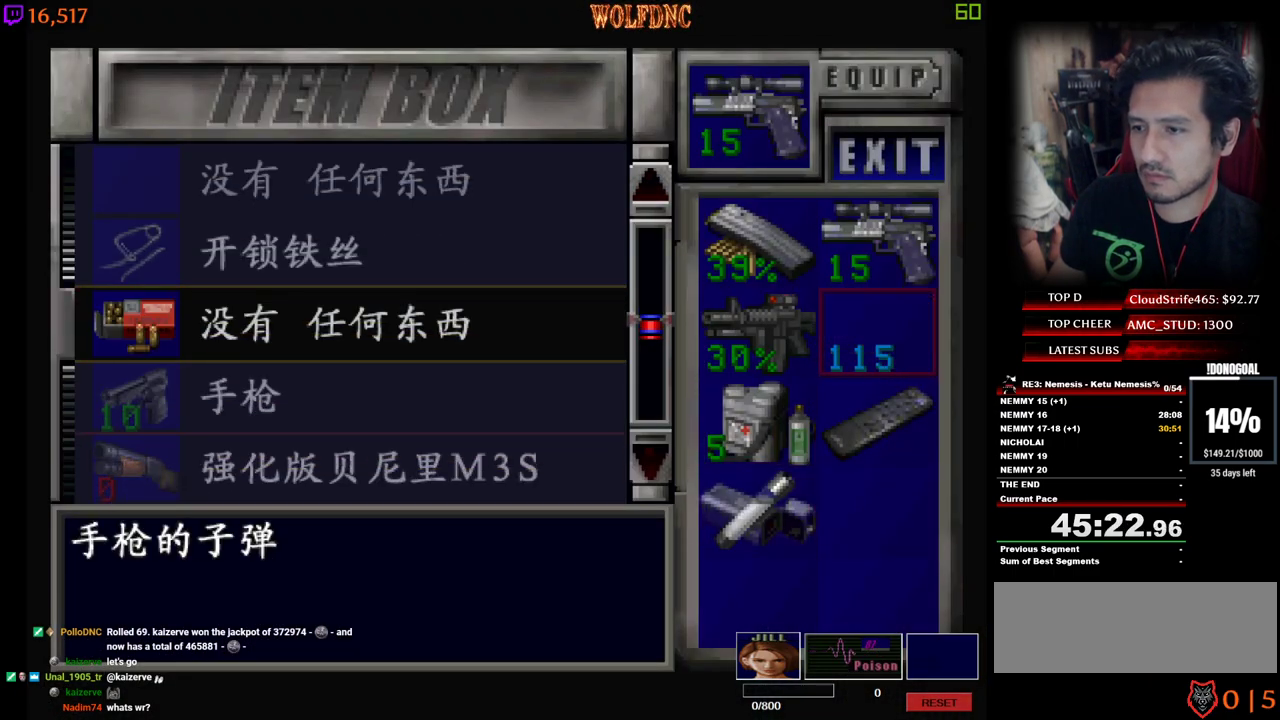
{"keys": ["s"], "events": [[134, "num2", "up"], [417, "s", "down"]]}
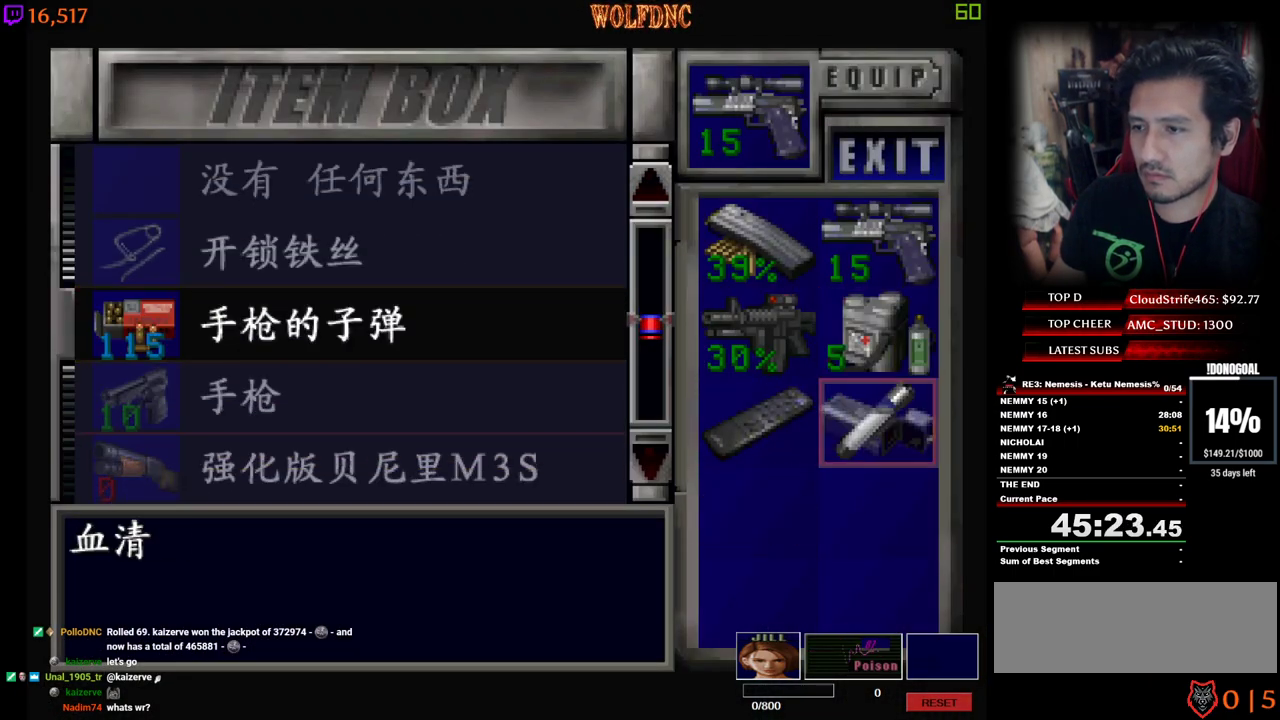
{"keys": [], "events": [[100, "a", "down"], [184, "a", "up"], [184, "s", "up"]]}
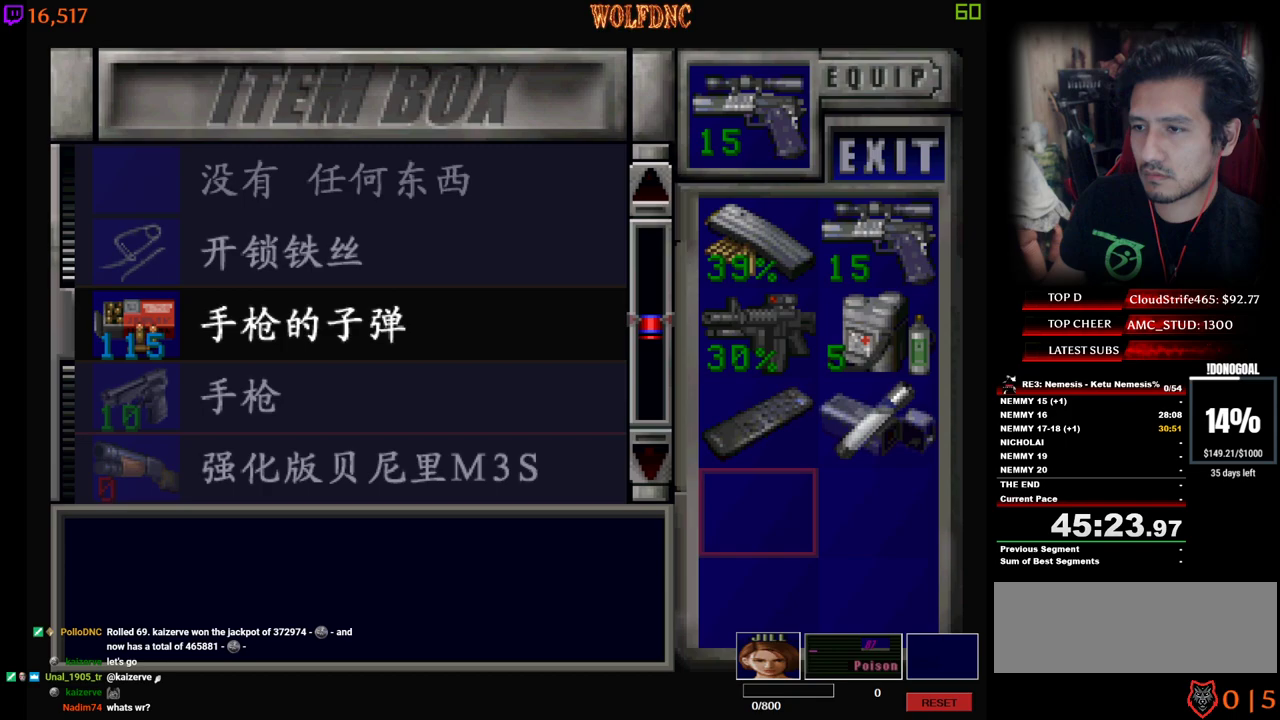
{"keys": [], "events": []}
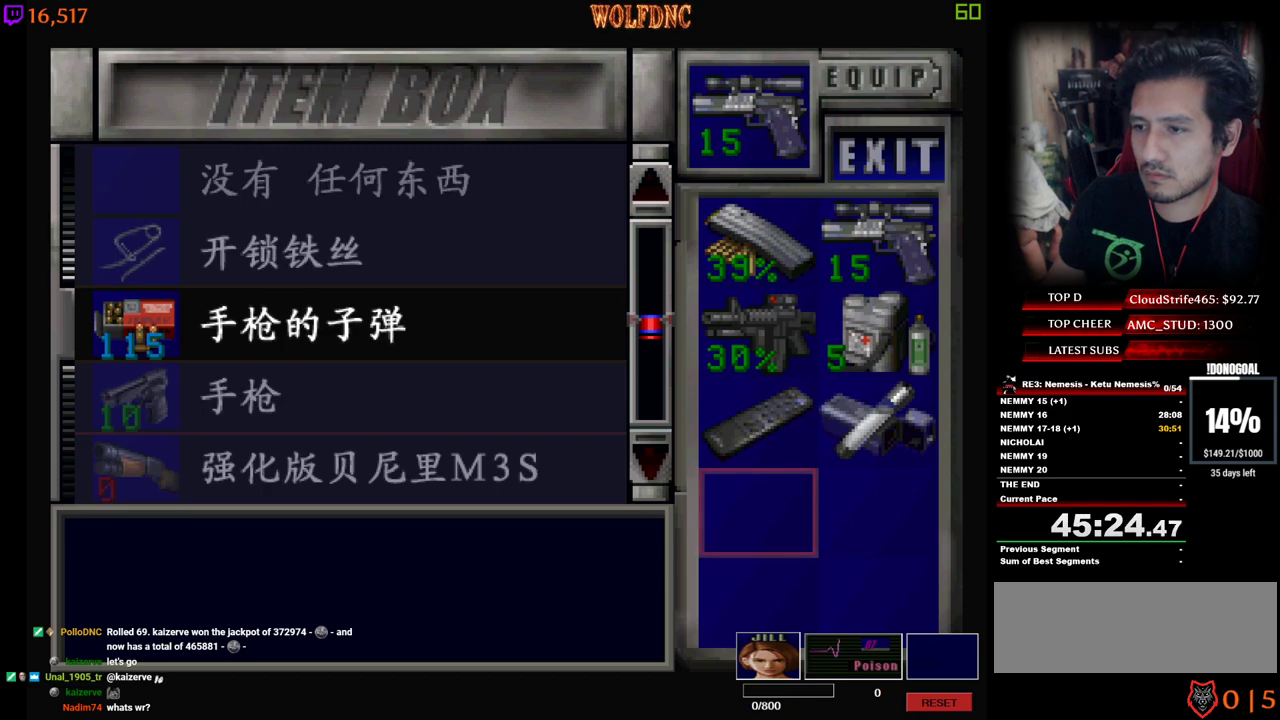
{"keys": ["w"], "events": [[267, "w", "down"], [367, "num2", "down"], [367, "w", "up"], [500, "num2", "up"], [500, "w", "down"]]}
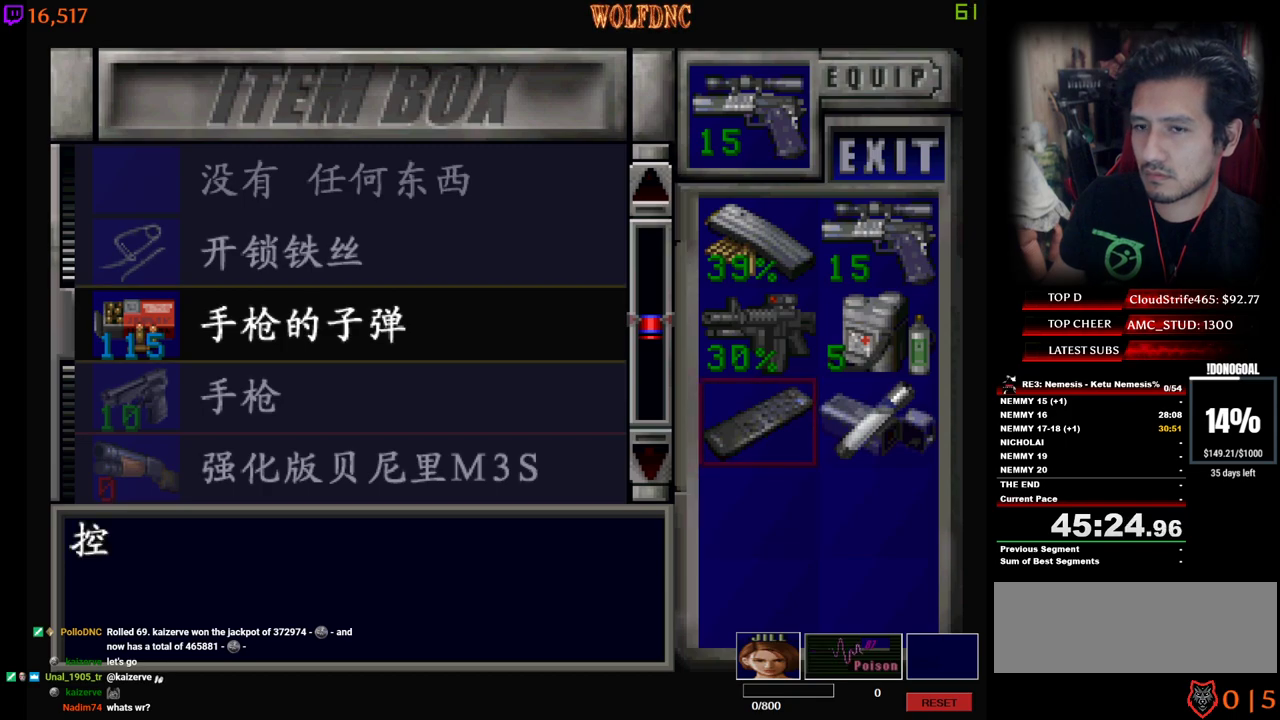
{"keys": [], "events": [[184, "w", "up"], [284, "num2", "down"], [417, "num2", "up"]]}
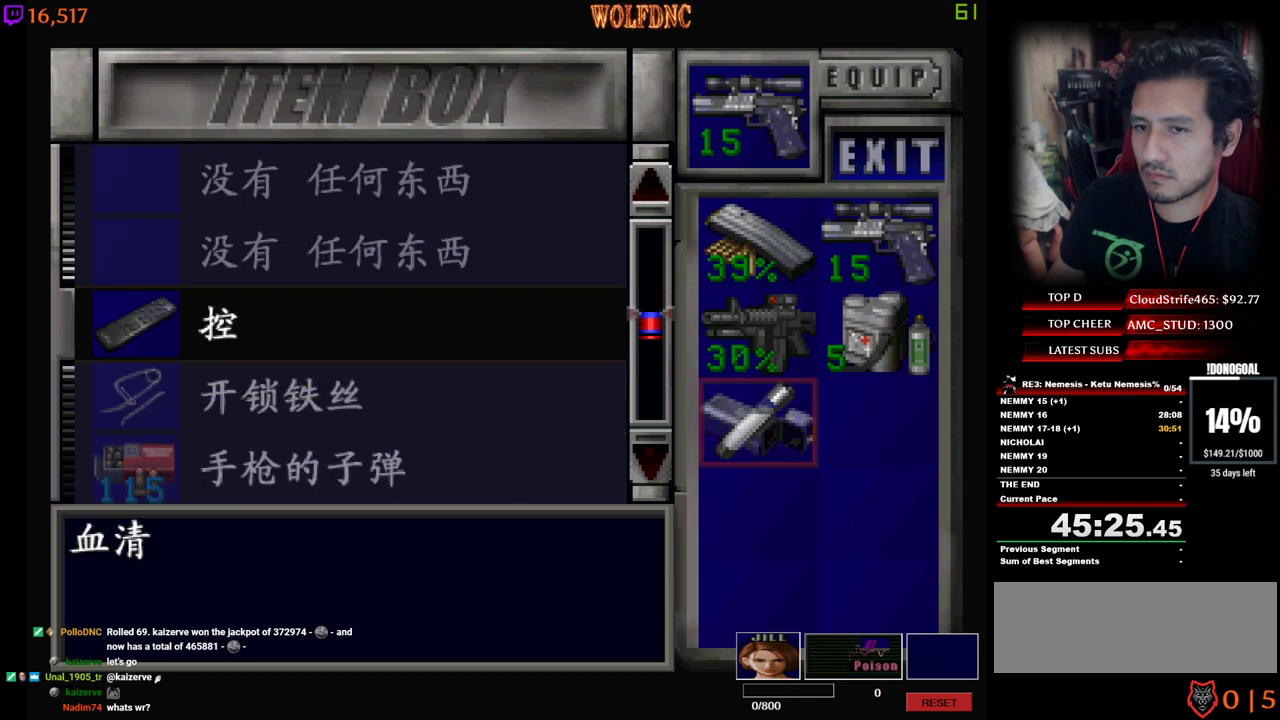
{"keys": ["a"], "events": [[250, "num4", "down"], [300, "a", "down"], [400, "num4", "up"]]}
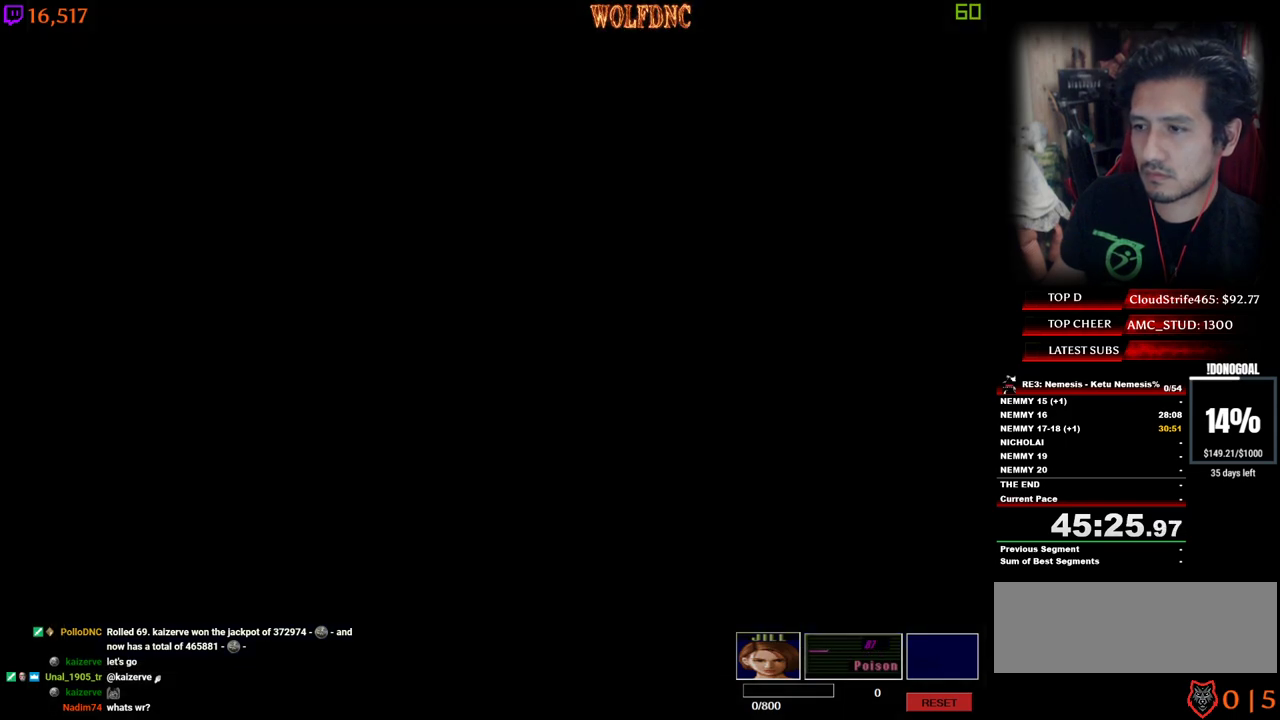
{"keys": ["a", "num4", "w"], "events": [[84, "num4", "down"], [84, "w", "down"]]}
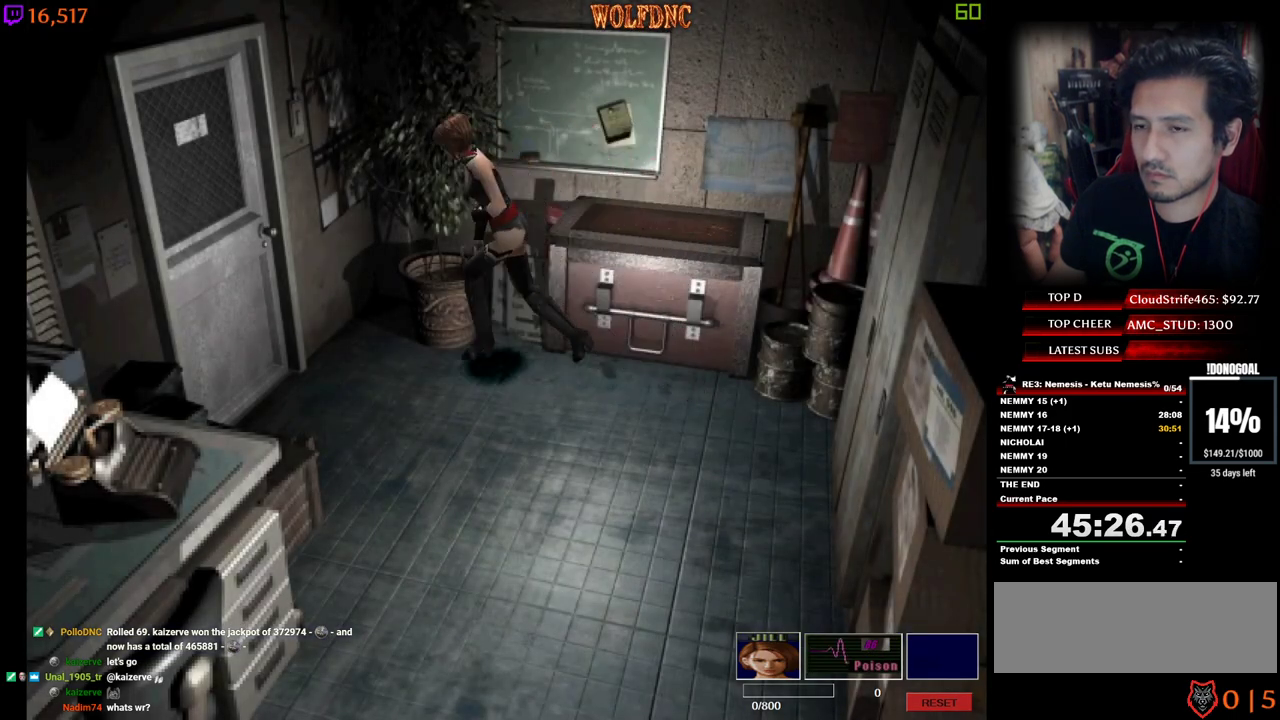
{"keys": ["num2", "num4", "w"], "events": [[150, "num2", "down"], [234, "a", "up"], [234, "d", "down"], [417, "d", "up"]]}
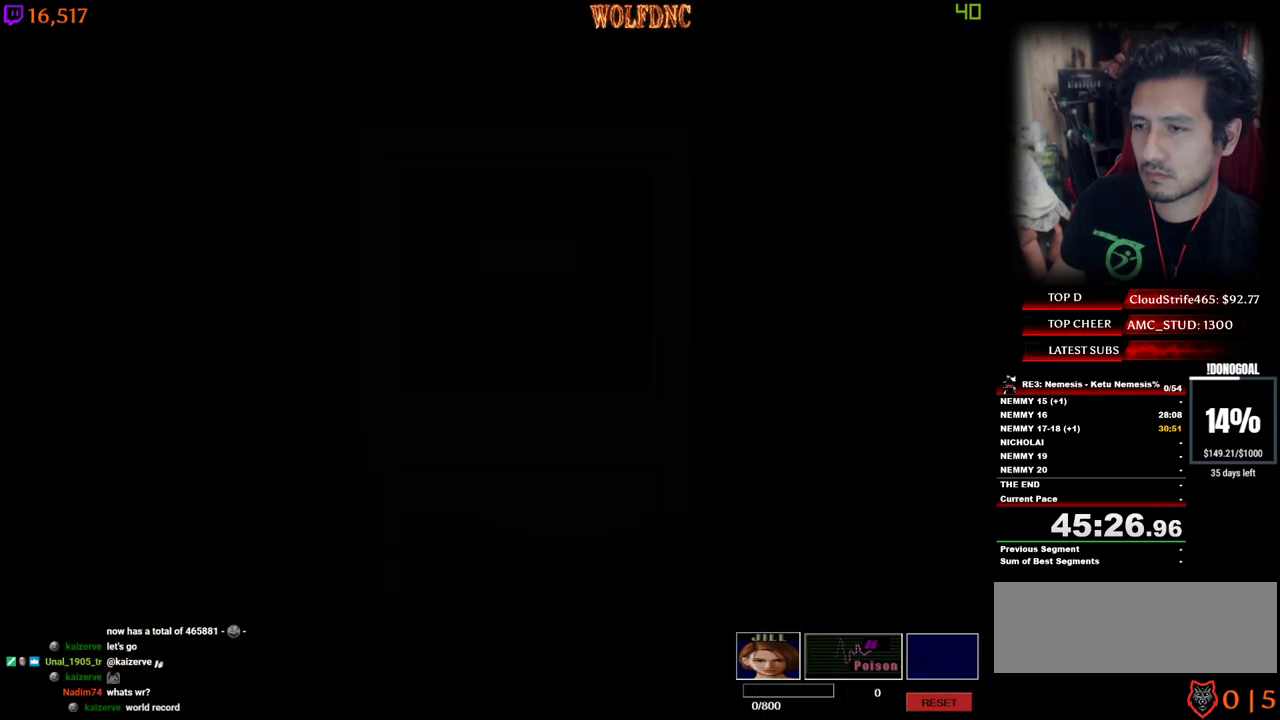
{"keys": ["d"], "events": [[17, "d", "down"], [117, "num2", "up"], [167, "num4", "up"], [300, "w", "up"]]}
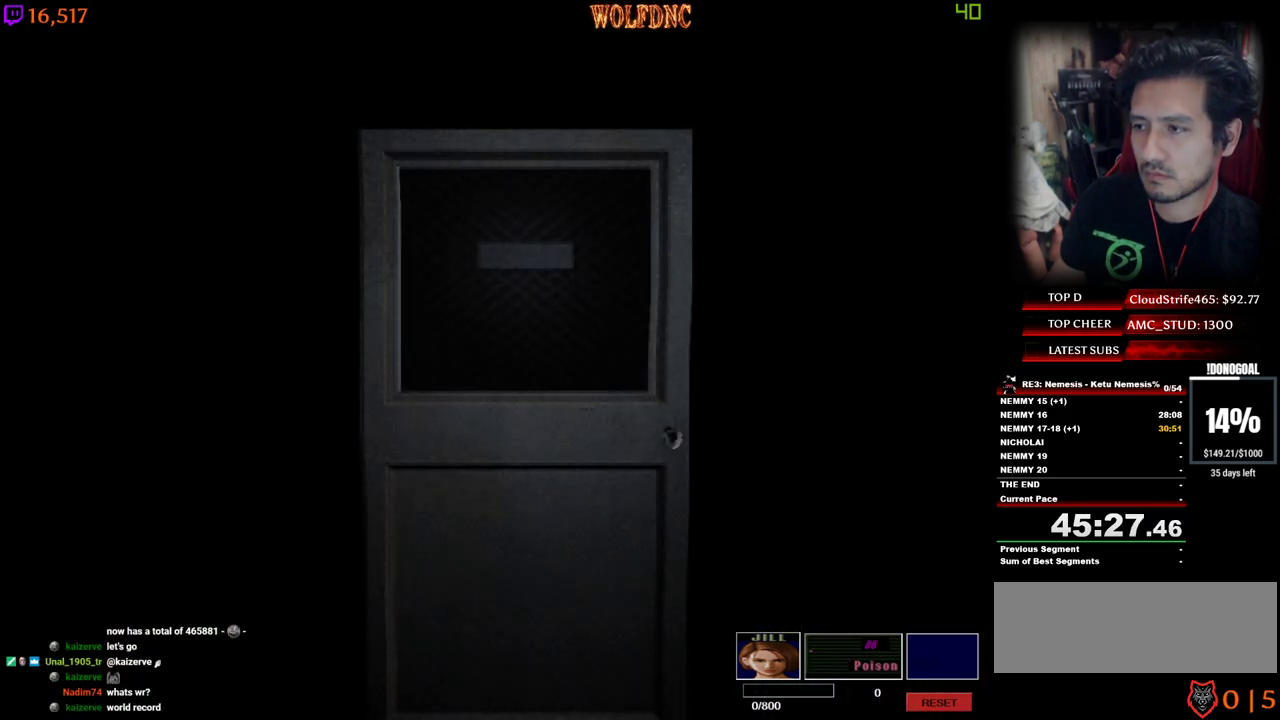
{"keys": ["d", "space"], "events": [[450, "space", "down"]]}
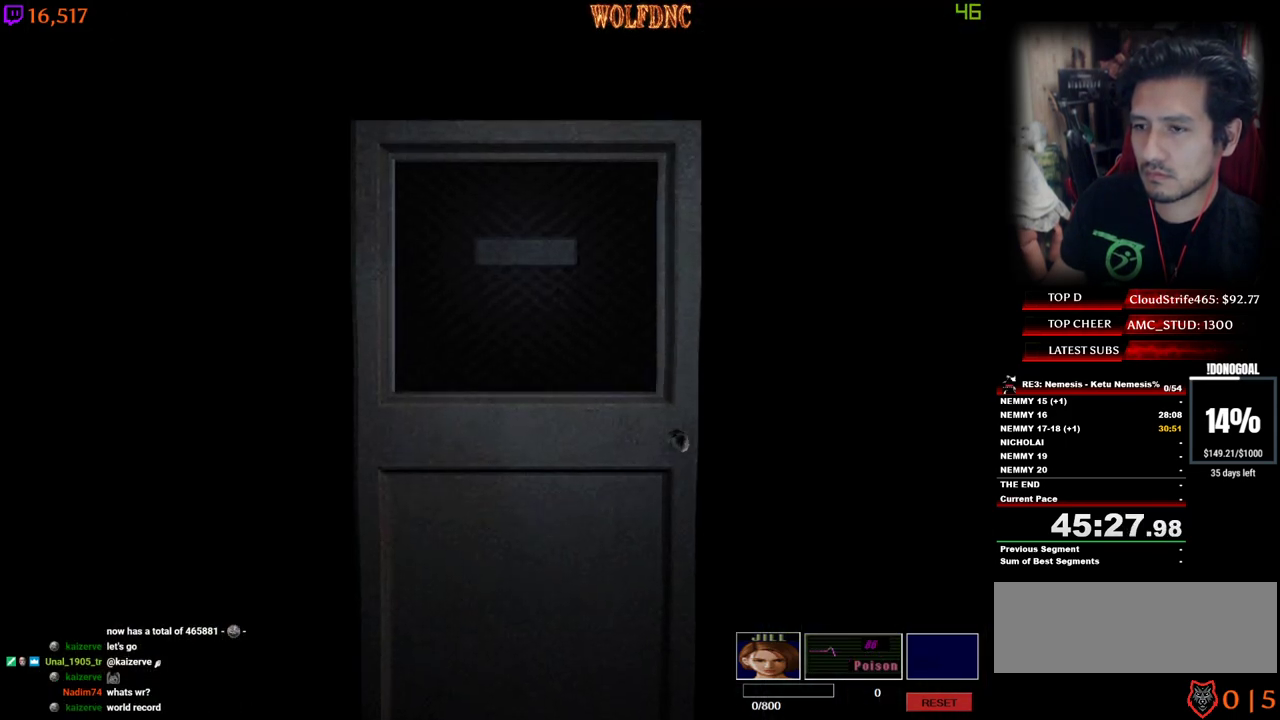
{"keys": ["d"], "events": [[100, "space", "up"]]}
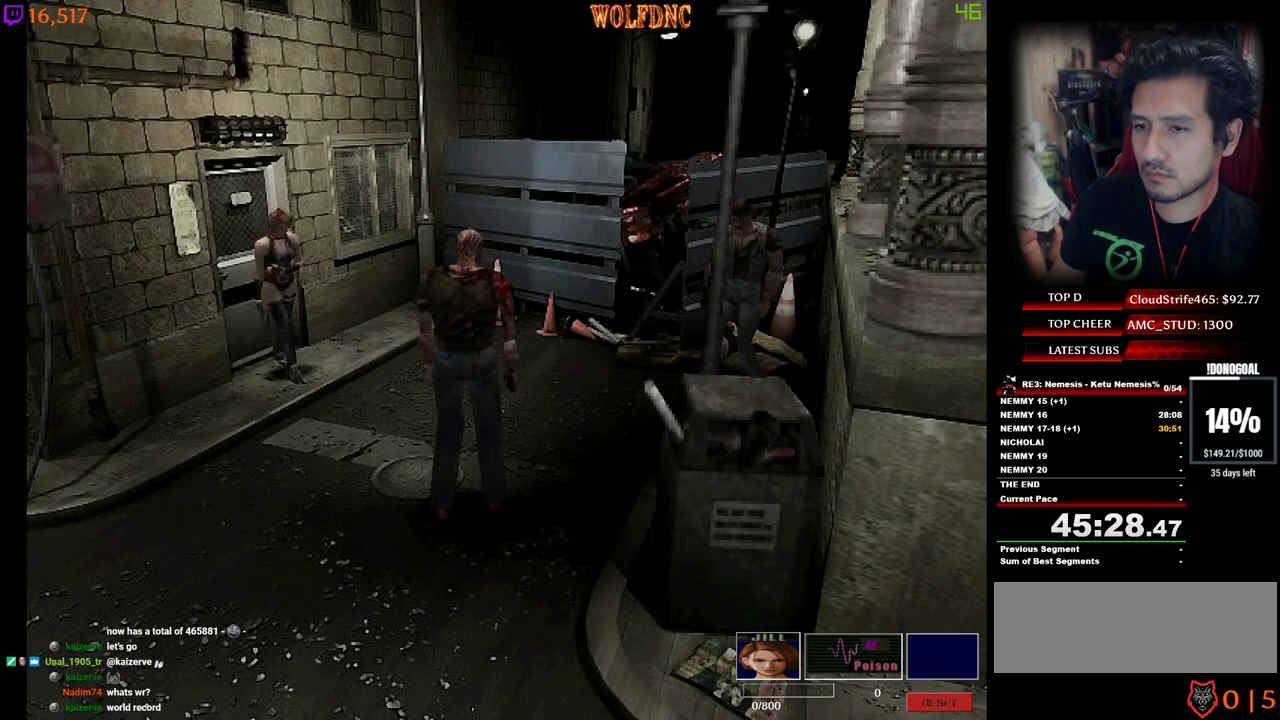
{"keys": ["num4", "w"], "events": [[67, "num4", "down"], [117, "w", "down"], [300, "d", "up"]]}
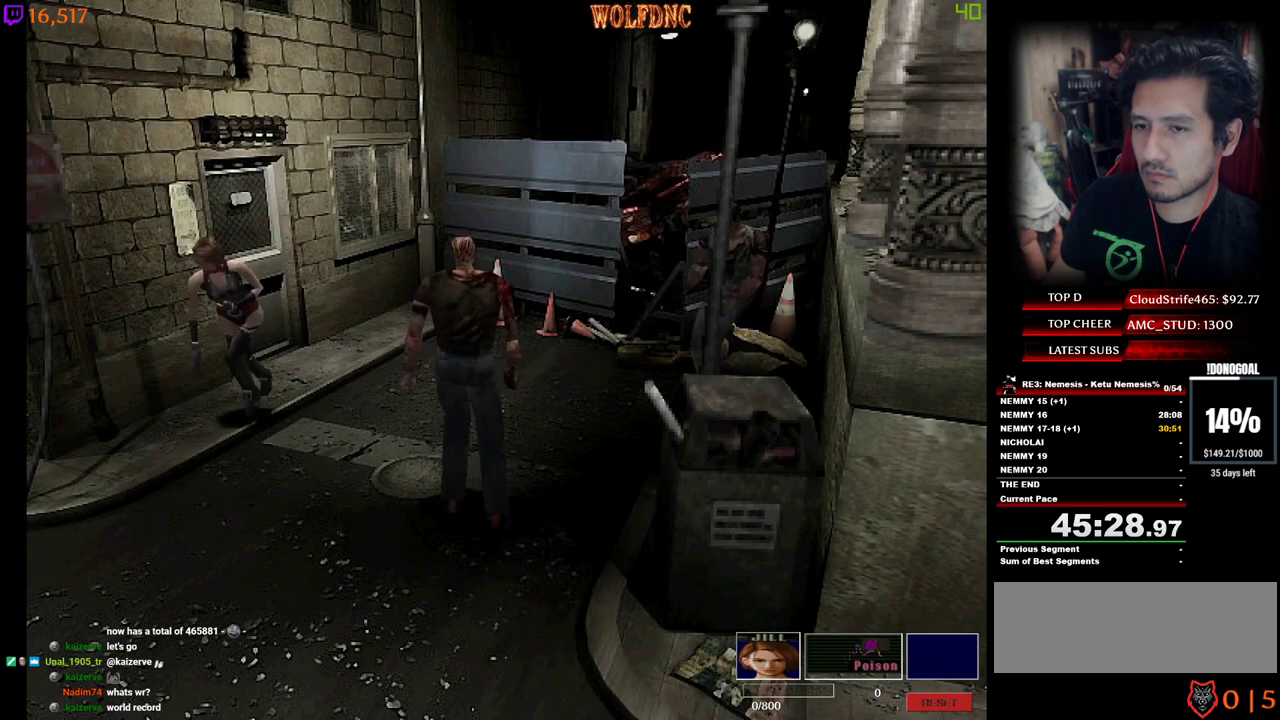
{"keys": ["num4", "w"], "events": []}
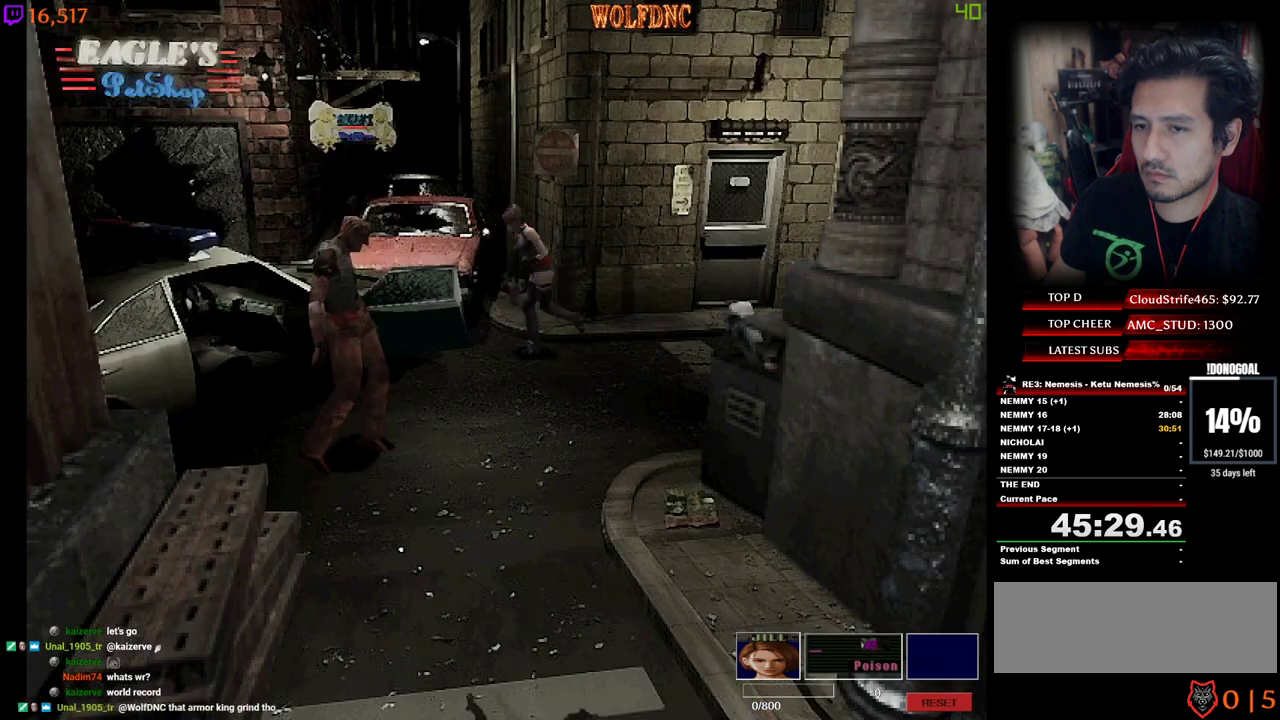
{"keys": ["num4", "w"], "events": []}
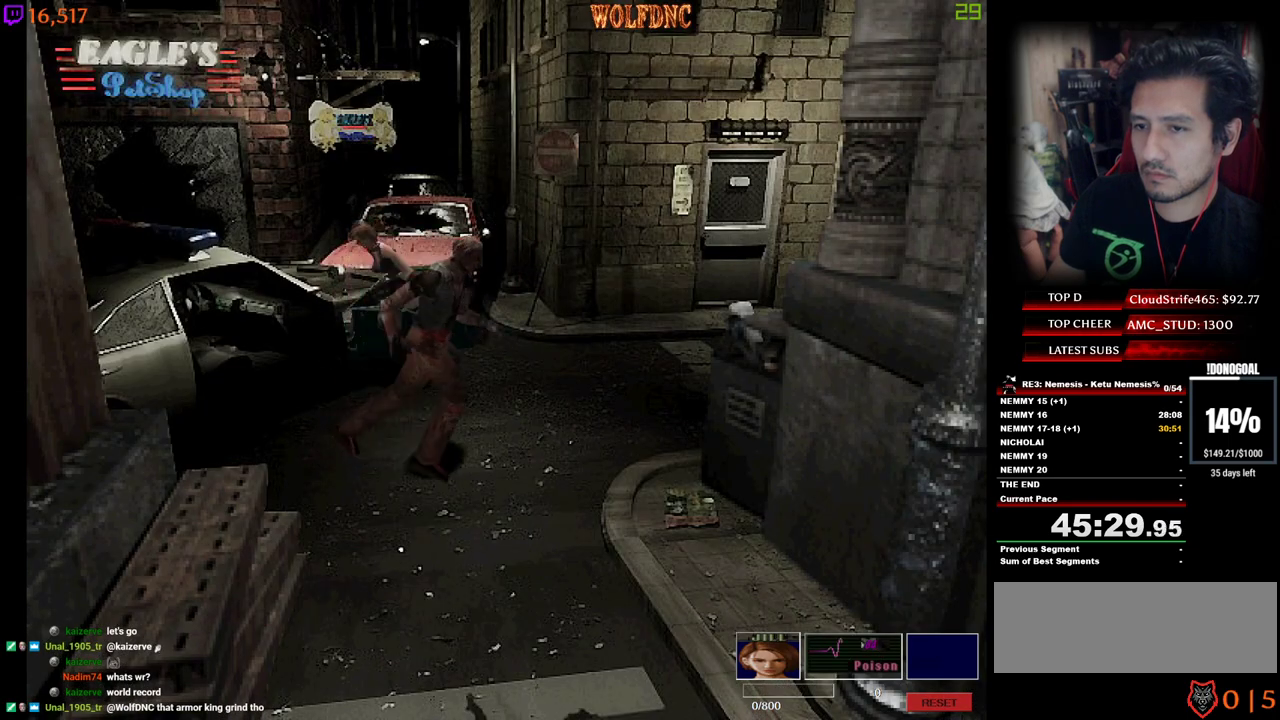
{"keys": [], "events": [[67, "d", "down"], [117, "num2", "down"], [250, "d", "up"], [250, "num4", "up"], [400, "num2", "up"], [434, "num2", "down"], [434, "w", "up"], [484, "num2", "up"]]}
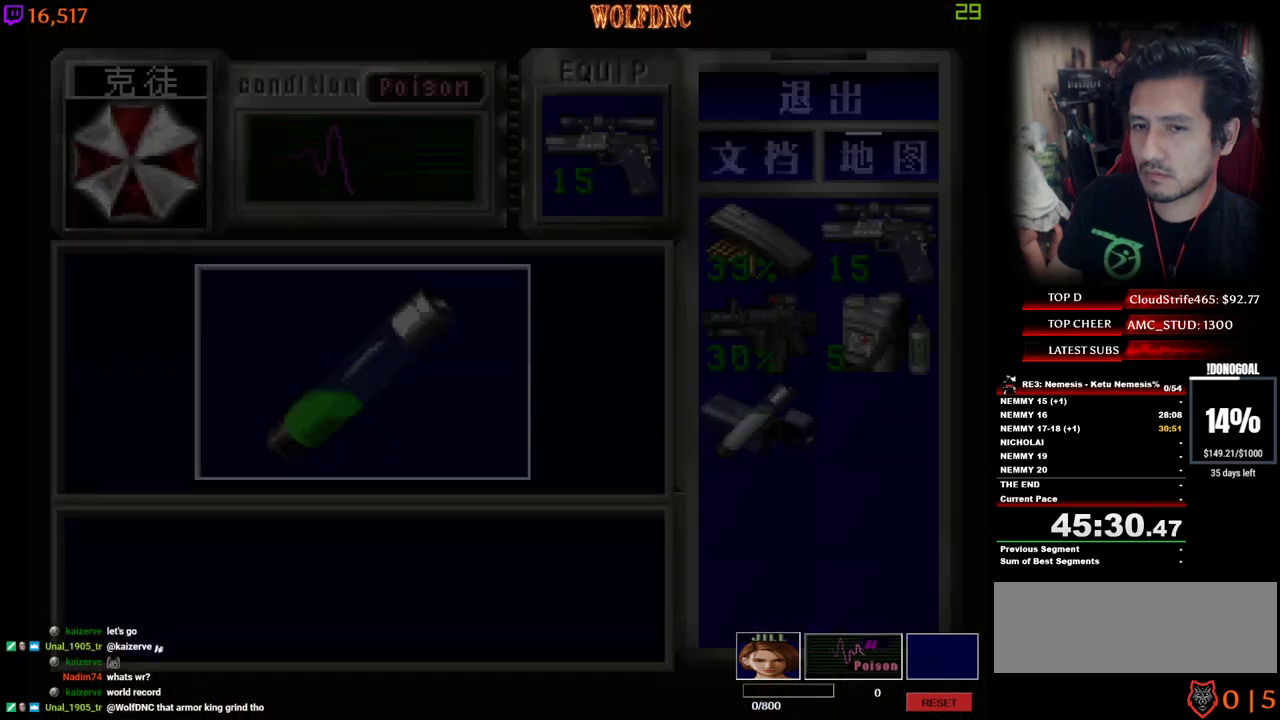
{"keys": ["e", "num2"], "events": [[34, "num2", "down"], [450, "e", "down"], [450, "num2", "up"], [500, "num2", "down"]]}